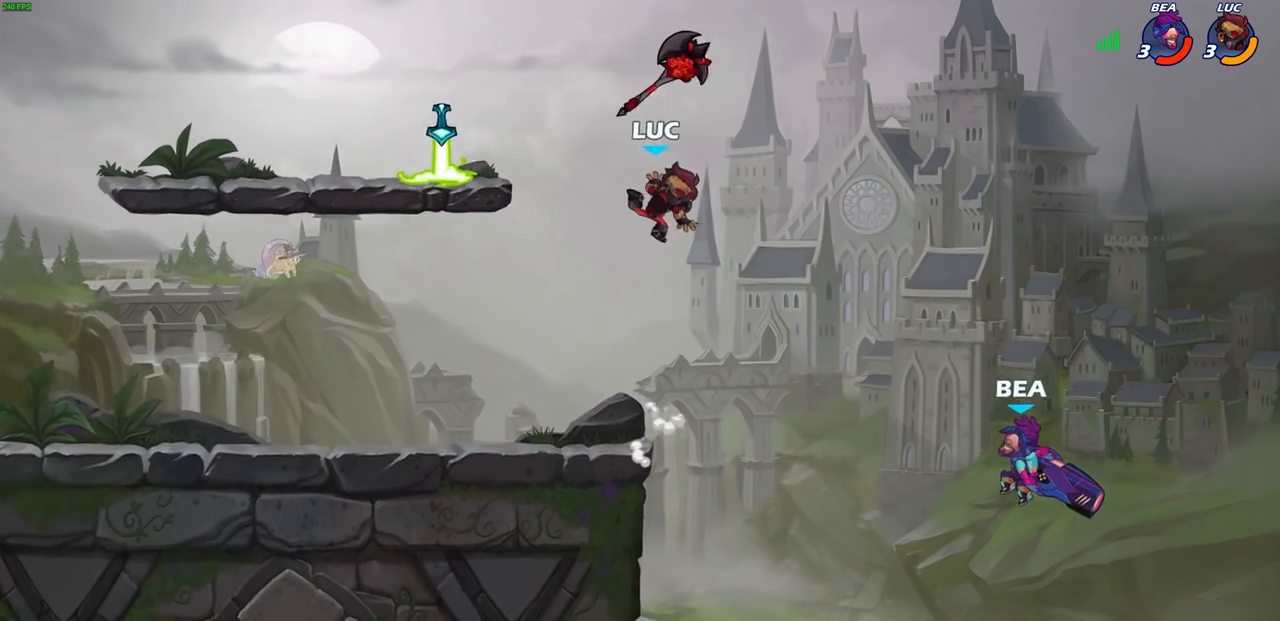
Gameplay with a controller (PlayStation layout); each line is a JSON object with the inputs held at the frame after it. "events" lists button and stick changes between this image and that frame as [ms after this image, input, new state], when the widget could be followed in between.
{"buttons": [], "left_stick": "up", "right_stick": "center", "events": [[217, "CROSS", "down"], [433, "CROSS", "up"], [433, "left_stick", "up"]]}
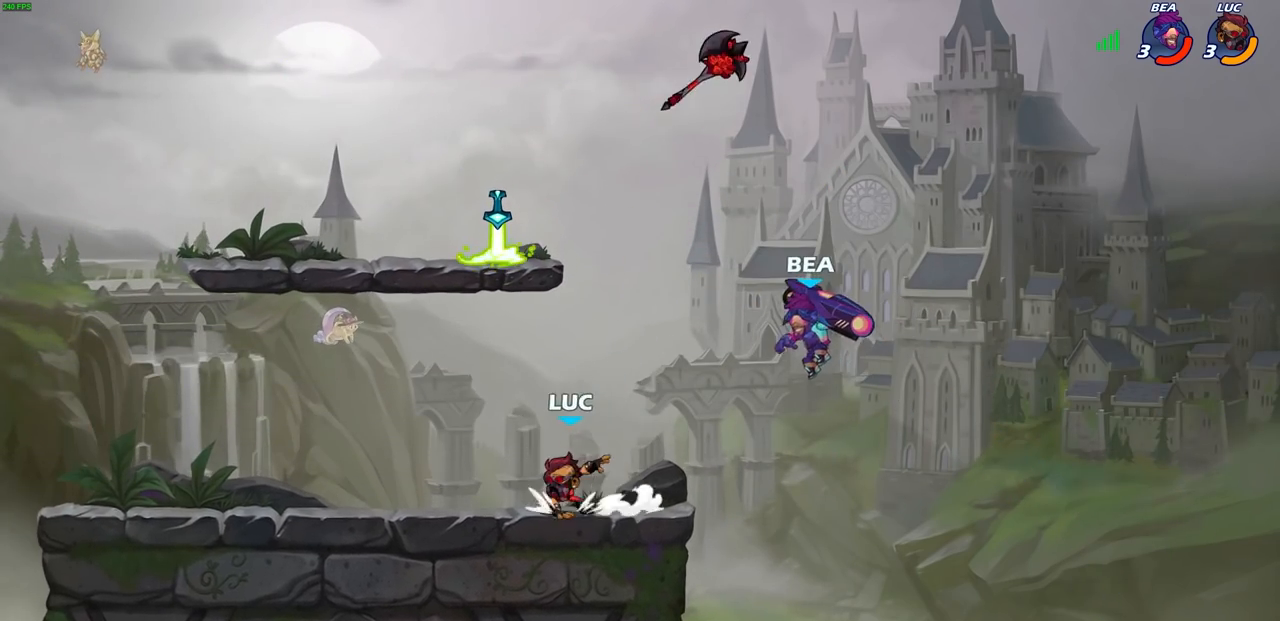
{"buttons": ["R1"], "left_stick": "down-right", "right_stick": "center", "events": [[33, "CROSS", "down"], [67, "left_stick", "center"], [167, "CROSS", "up"], [250, "CROSS", "down"], [383, "left_stick", "right"], [400, "CROSS", "up"], [433, "R1", "down"], [500, "left_stick", "down-right"]]}
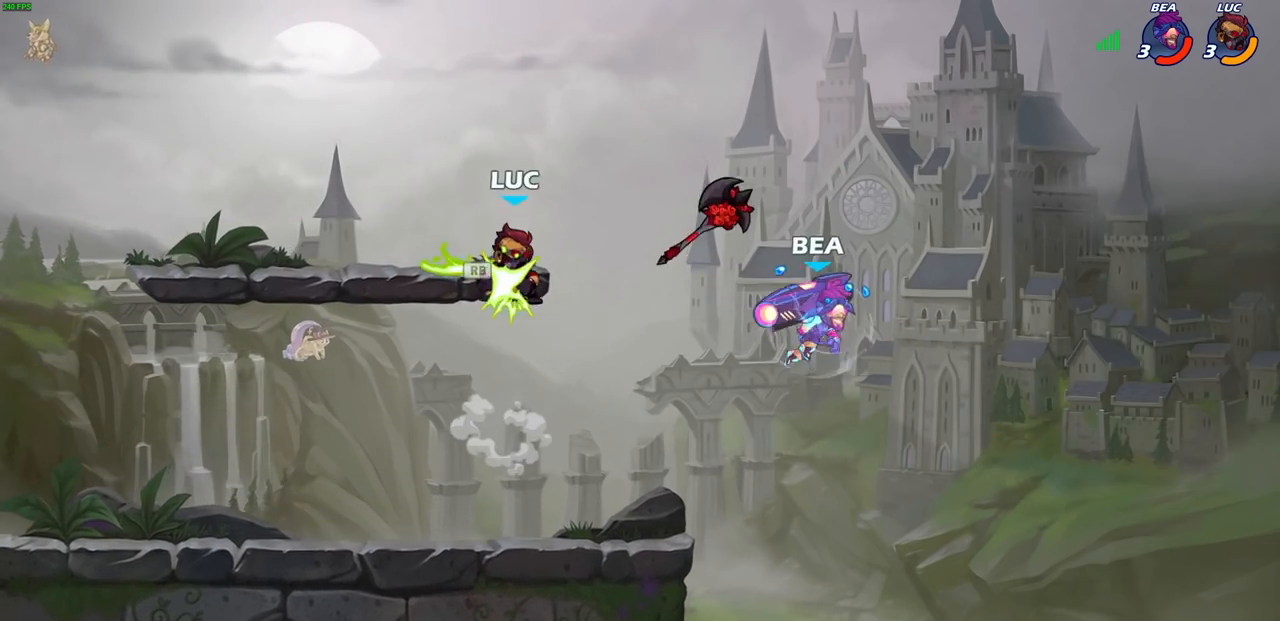
{"buttons": [], "left_stick": "left", "right_stick": "center", "events": [[33, "R1", "up"], [233, "SQUARE", "down"], [250, "left_stick", "up-right"], [300, "left_stick", "center"], [317, "SQUARE", "up"], [467, "left_stick", "left"]]}
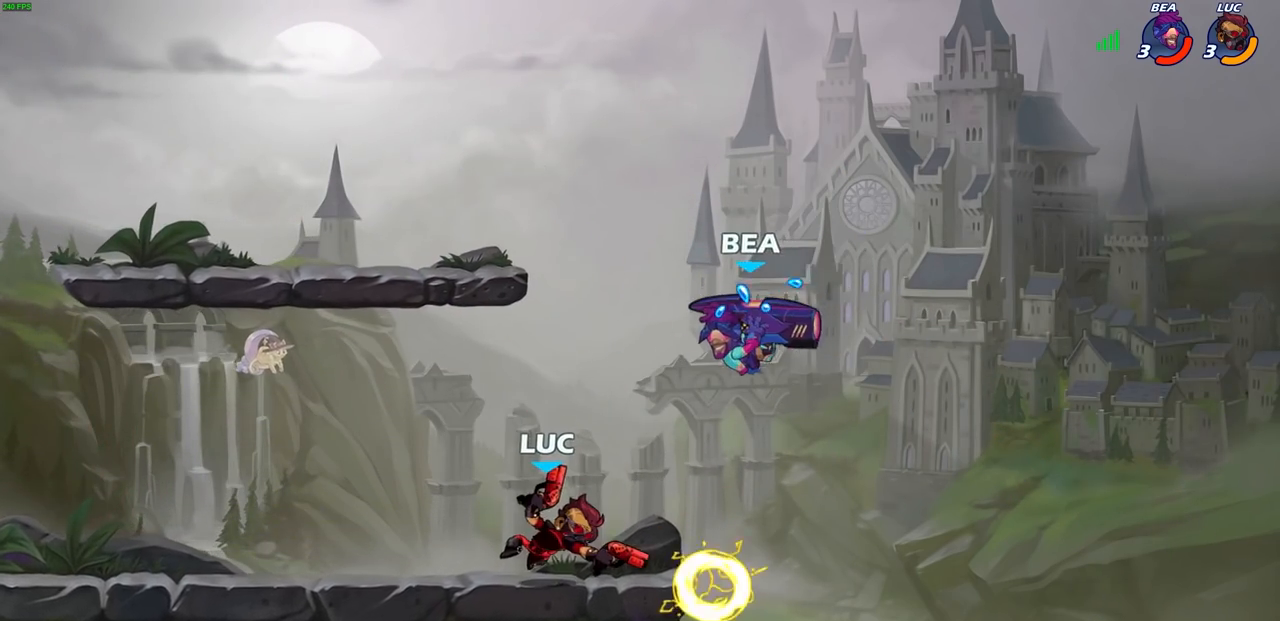
{"buttons": ["SQUARE"], "left_stick": "down-left", "right_stick": "center", "events": [[167, "left_stick", "center"], [317, "left_stick", "right"], [367, "left_stick", "down-left"], [483, "SQUARE", "down"]]}
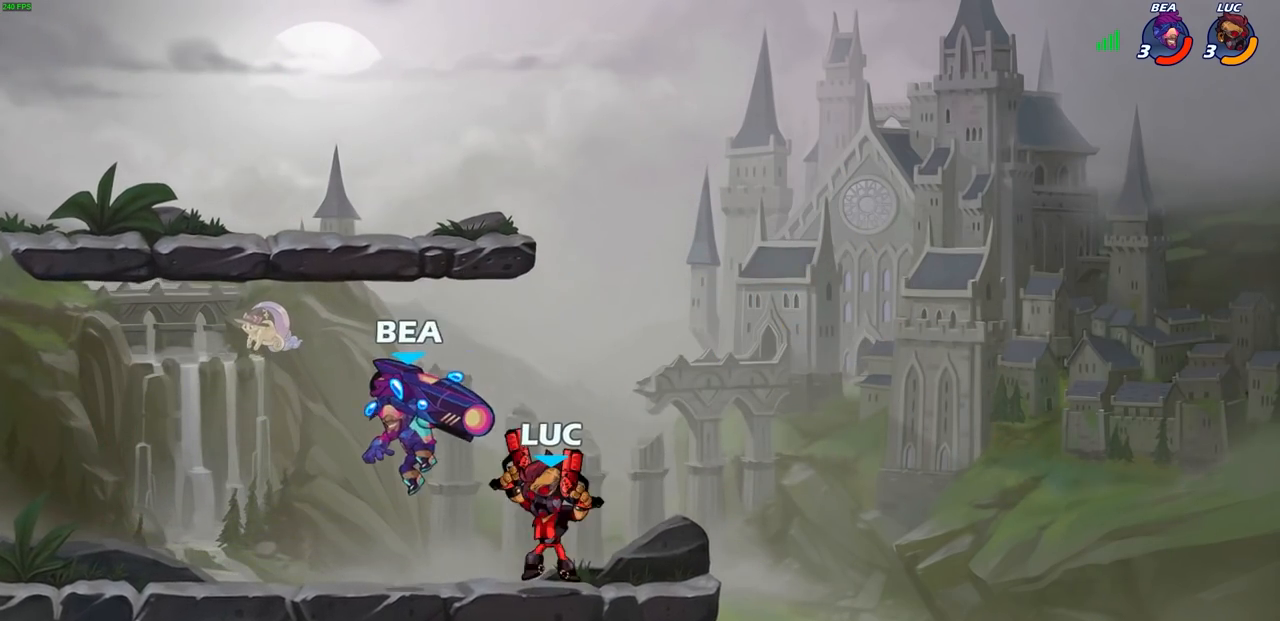
{"buttons": [], "left_stick": "center", "right_stick": "center", "events": [[50, "SQUARE", "up"], [117, "left_stick", "center"]]}
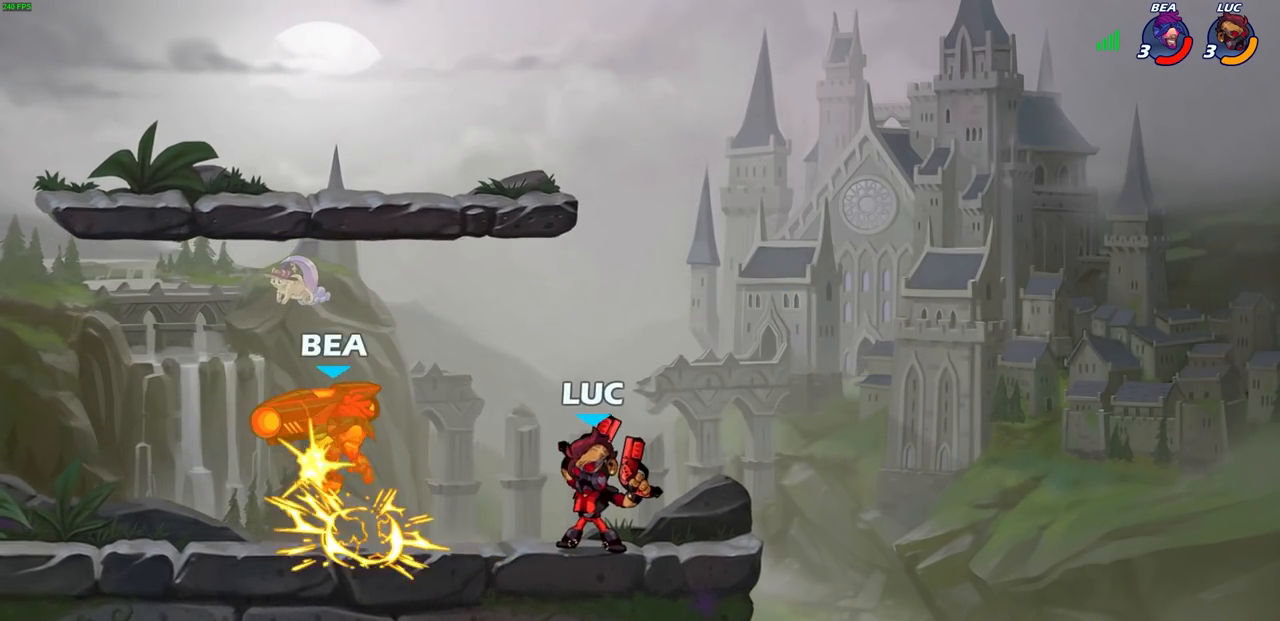
{"buttons": [], "left_stick": "left", "right_stick": "center", "events": [[83, "left_stick", "left"], [133, "CROSS", "down"], [167, "SQUARE", "down"], [233, "CROSS", "up"], [250, "SQUARE", "up"]]}
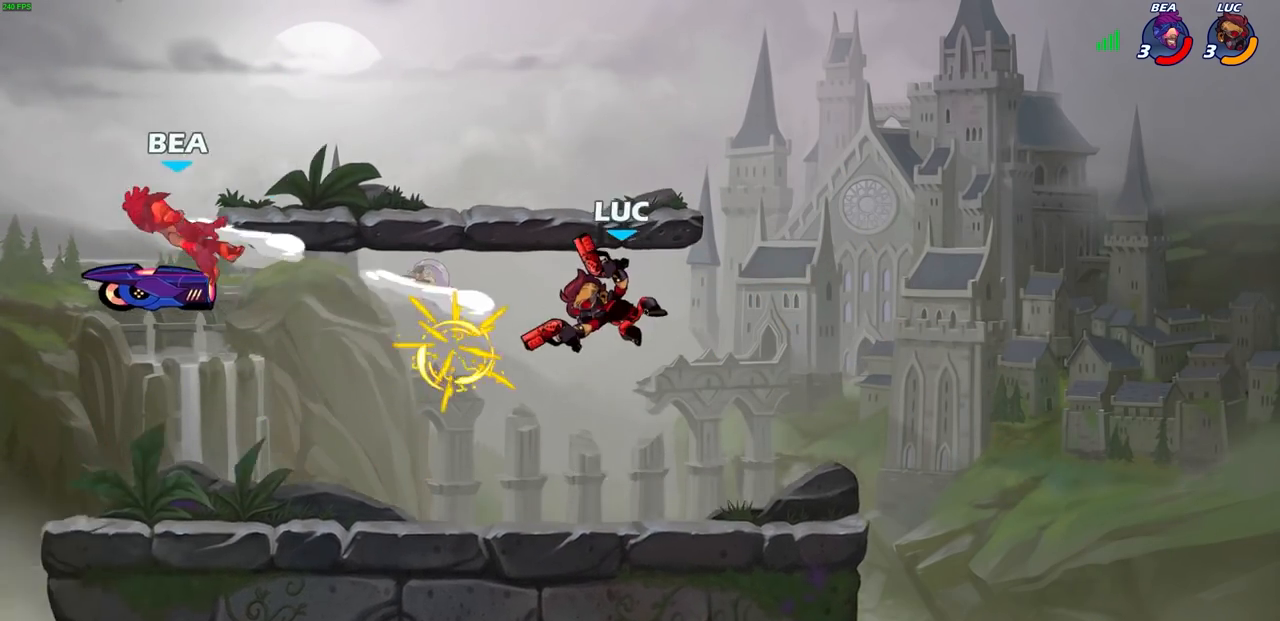
{"buttons": [], "left_stick": "down-left", "right_stick": "center", "events": [[283, "left_stick", "down-left"]]}
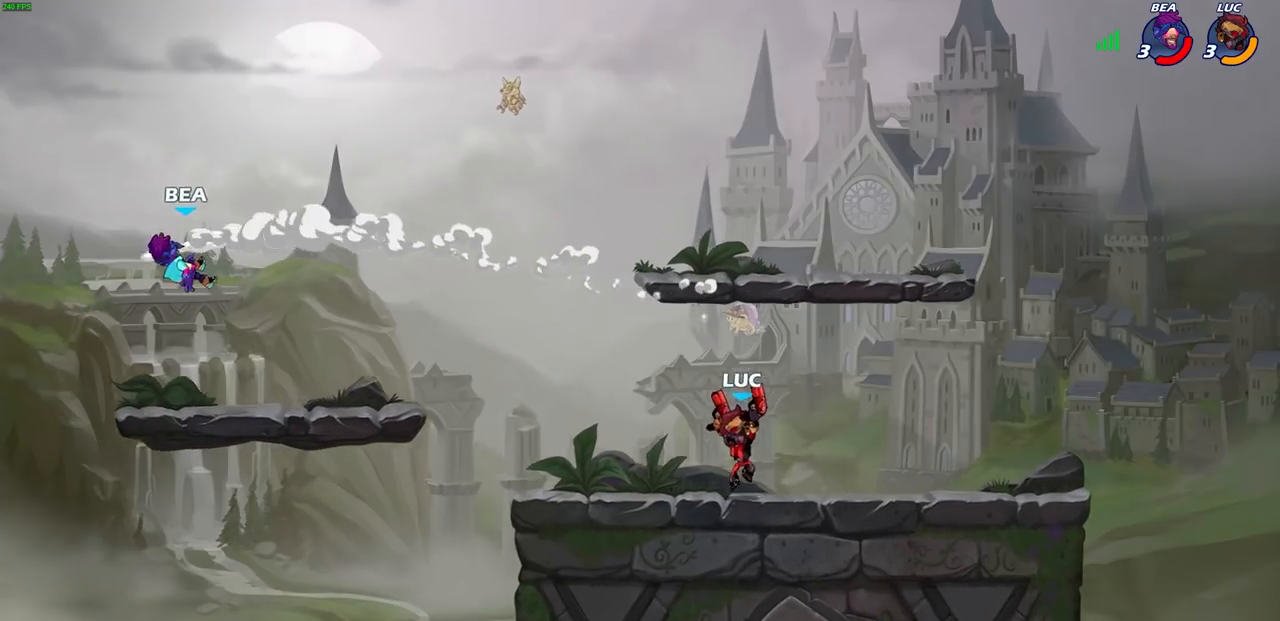
{"buttons": ["CIRCLE"], "left_stick": "center", "right_stick": "center", "events": [[33, "left_stick", "left"], [267, "R2", "down"], [317, "CIRCLE", "down"], [333, "left_stick", "up"], [383, "CROSS", "down"], [433, "R2", "up"], [450, "left_stick", "center"], [467, "CROSS", "up"]]}
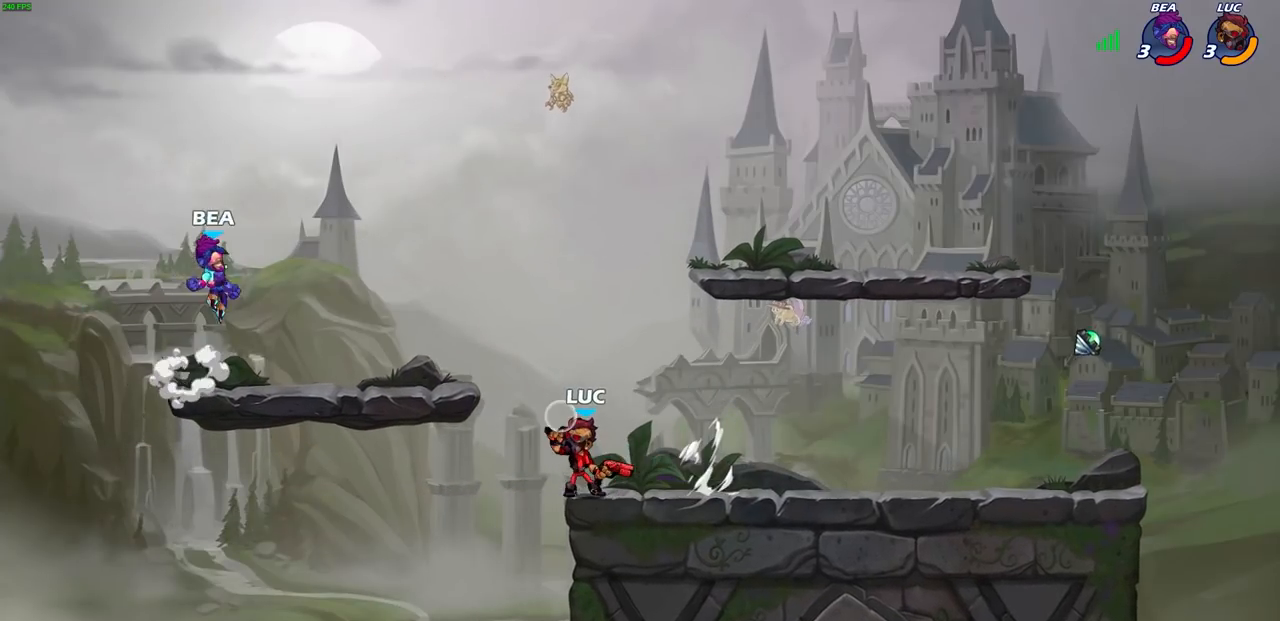
{"buttons": [], "left_stick": "center", "right_stick": "center", "events": [[100, "CIRCLE", "up"]]}
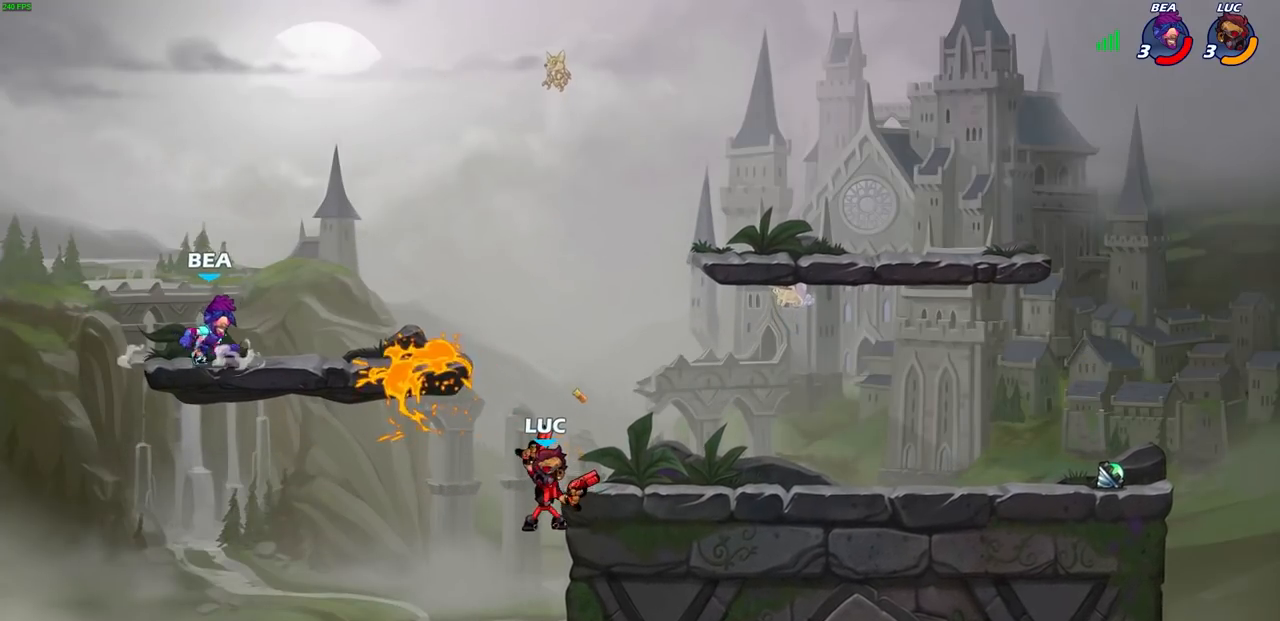
{"buttons": [], "left_stick": "up-left", "right_stick": "center", "events": [[283, "CROSS", "down"], [333, "left_stick", "right"], [367, "CIRCLE", "down"], [400, "CROSS", "up"], [467, "CIRCLE", "up"], [500, "left_stick", "up-left"]]}
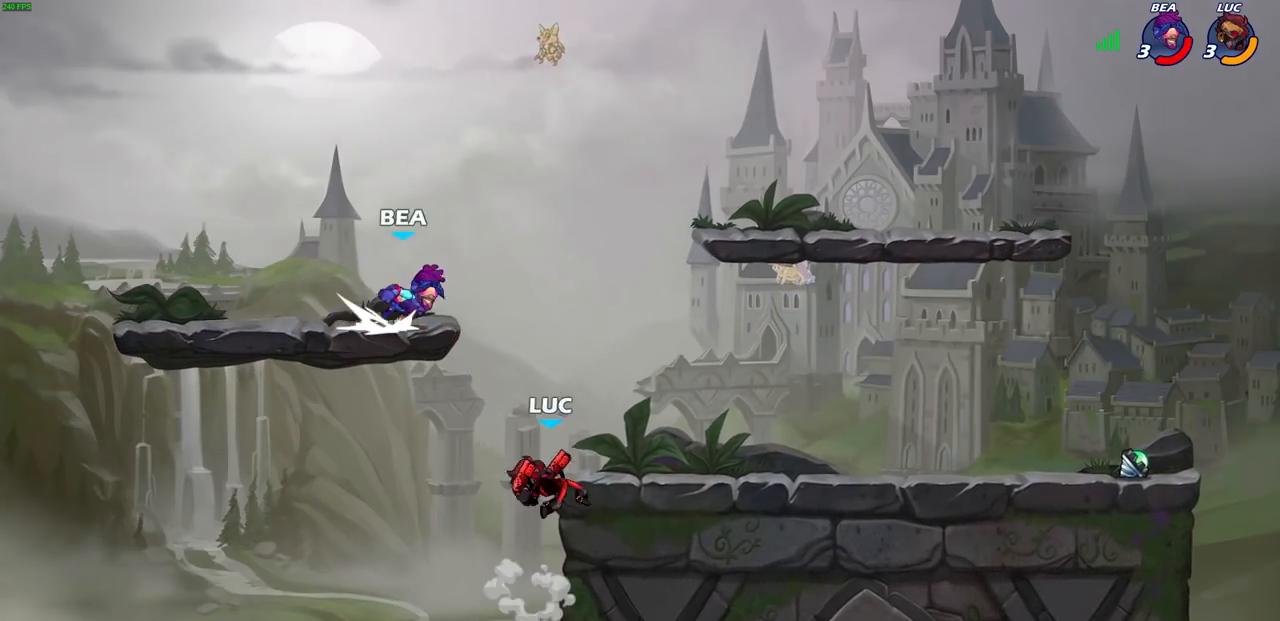
{"buttons": [], "left_stick": "up-right", "right_stick": "center", "events": [[250, "left_stick", "up-right"]]}
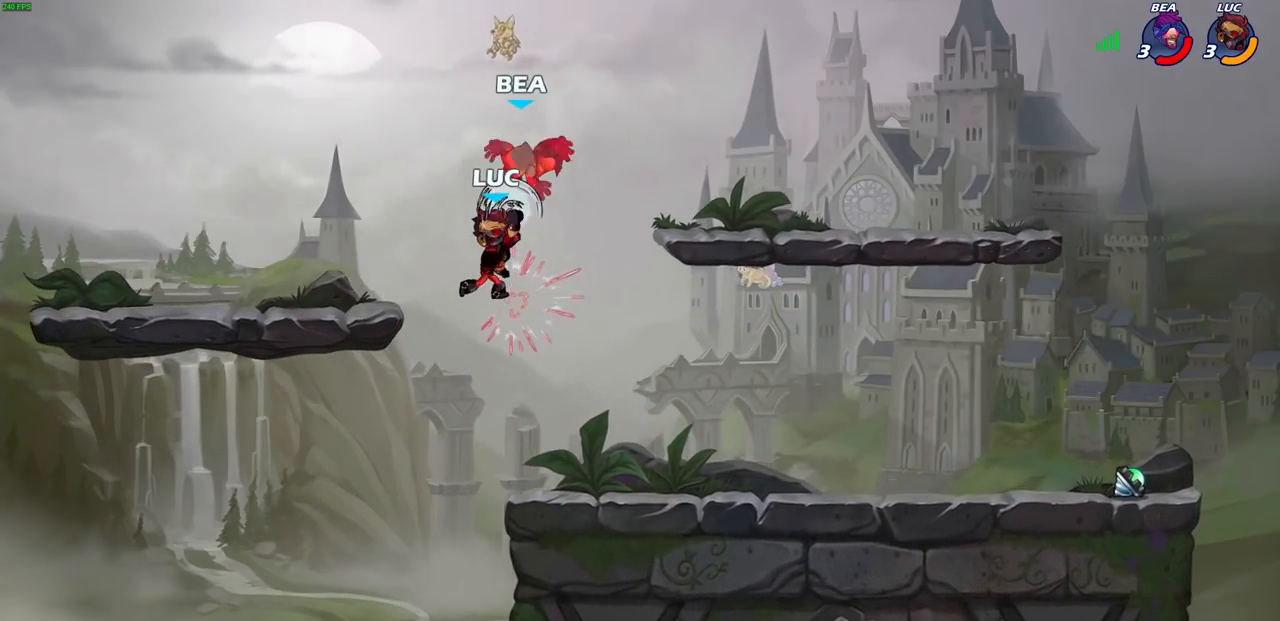
{"buttons": [], "left_stick": "up-right", "right_stick": "center", "events": [[83, "left_stick", "up"], [183, "left_stick", "up-right"]]}
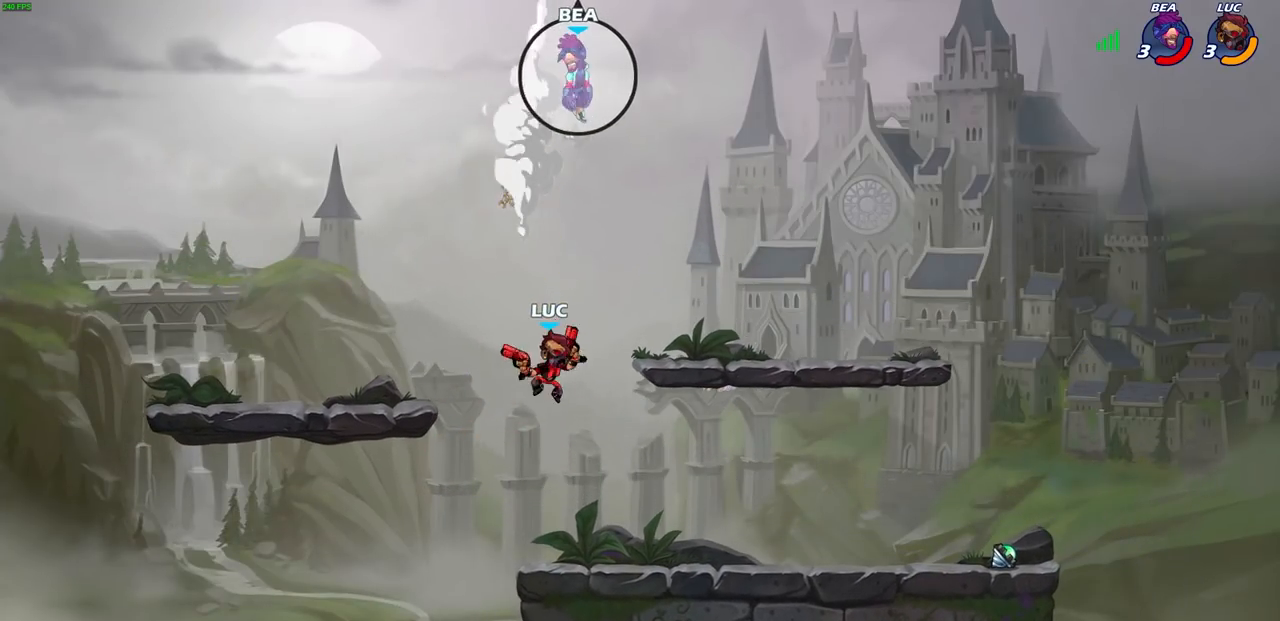
{"buttons": [], "left_stick": "up-left", "right_stick": "center", "events": [[50, "CROSS", "down"], [250, "CROSS", "up"], [317, "left_stick", "down-right"], [383, "left_stick", "down-left"], [500, "left_stick", "up-left"]]}
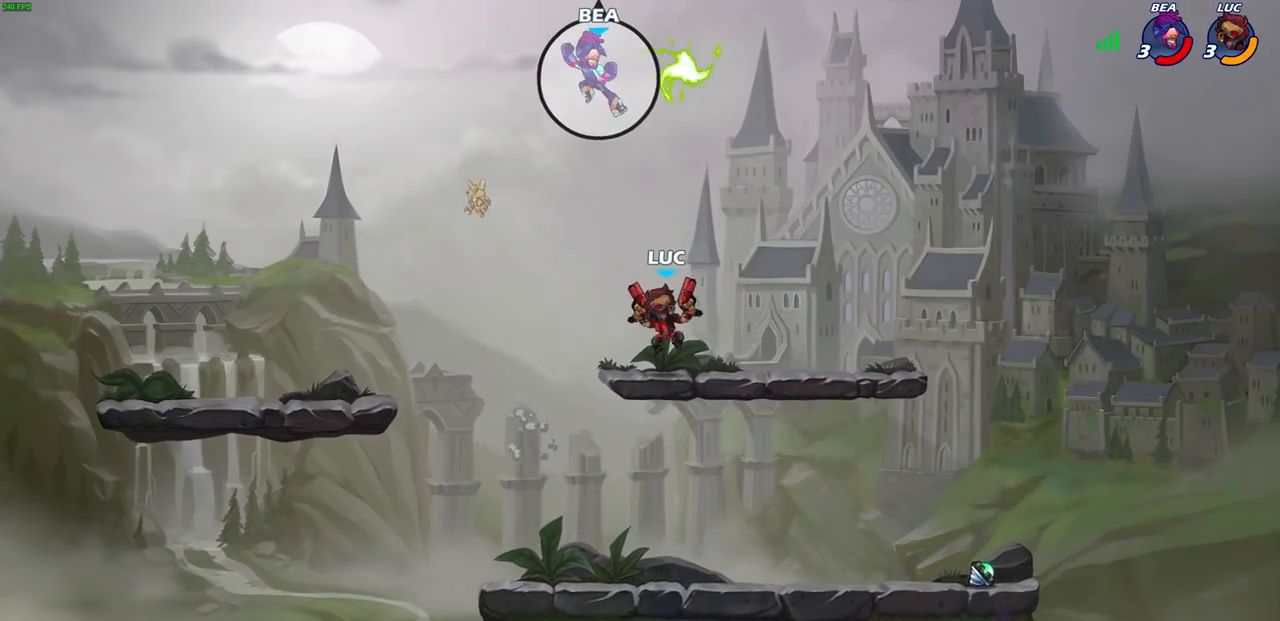
{"buttons": [], "left_stick": "up-left", "right_stick": "center", "events": [[33, "left_stick", "down-left"], [50, "left_stick", "center"], [500, "left_stick", "up-left"]]}
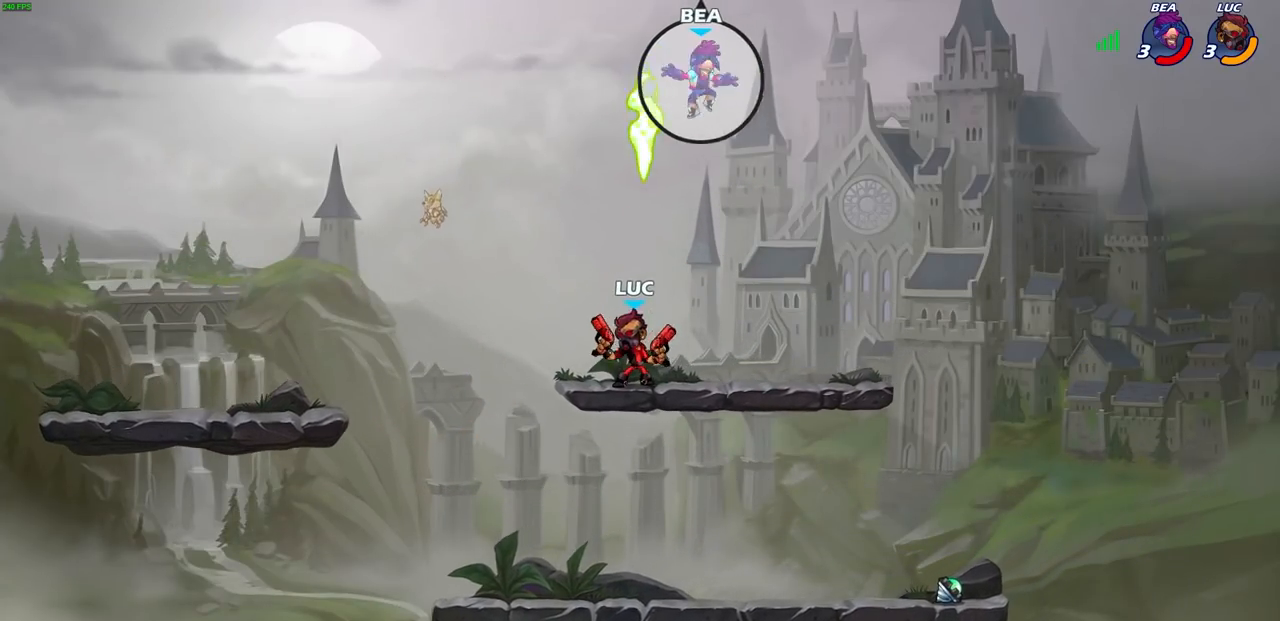
{"buttons": ["R1", "R2"], "left_stick": "right", "right_stick": "center", "events": [[200, "left_stick", "up-right"], [317, "left_stick", "right"], [383, "R2", "down"], [400, "R1", "down"]]}
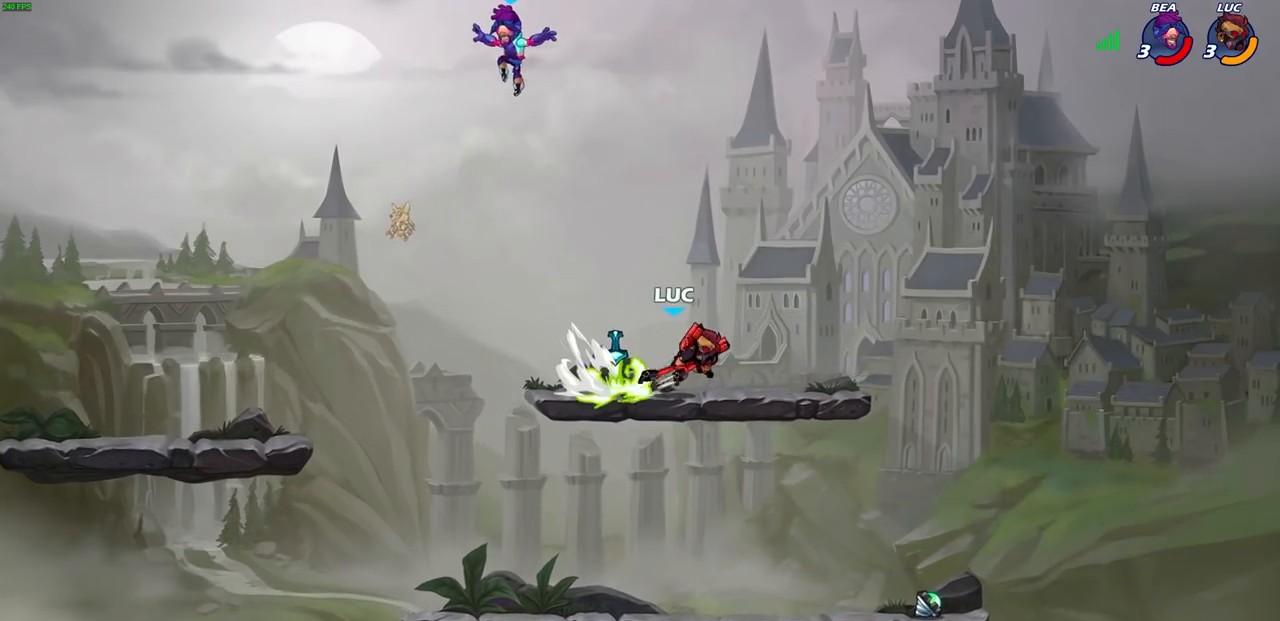
{"buttons": ["CIRCLE"], "left_stick": "down-left", "right_stick": "center", "events": [[50, "R1", "up"], [67, "R2", "up"], [200, "left_stick", "left"], [317, "left_stick", "down-left"], [383, "CIRCLE", "down"]]}
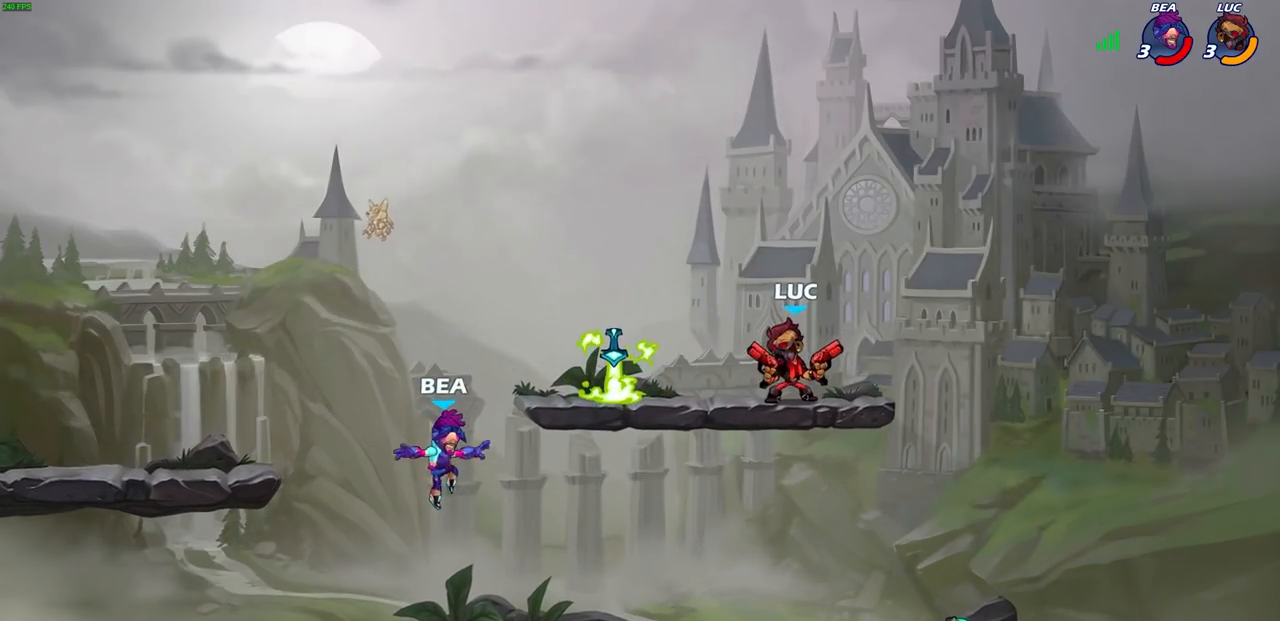
{"buttons": ["CIRCLE"], "left_stick": "center", "right_stick": "center", "events": [[133, "left_stick", "center"]]}
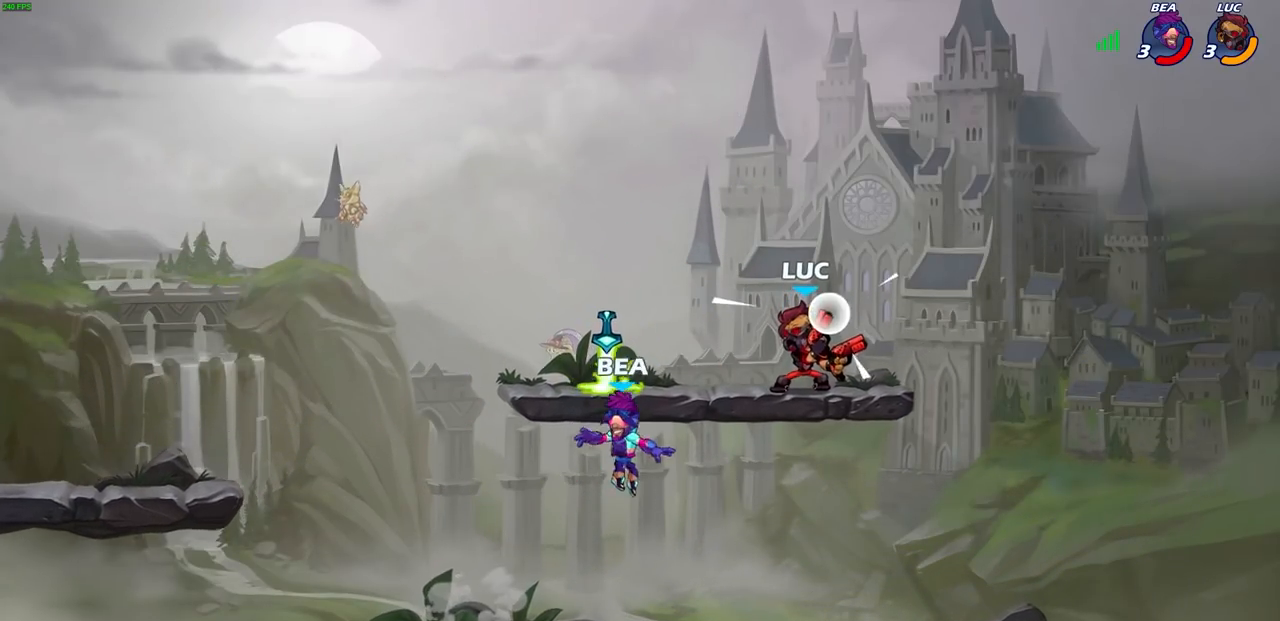
{"buttons": [], "left_stick": "center", "right_stick": "center", "events": [[83, "CIRCLE", "up"]]}
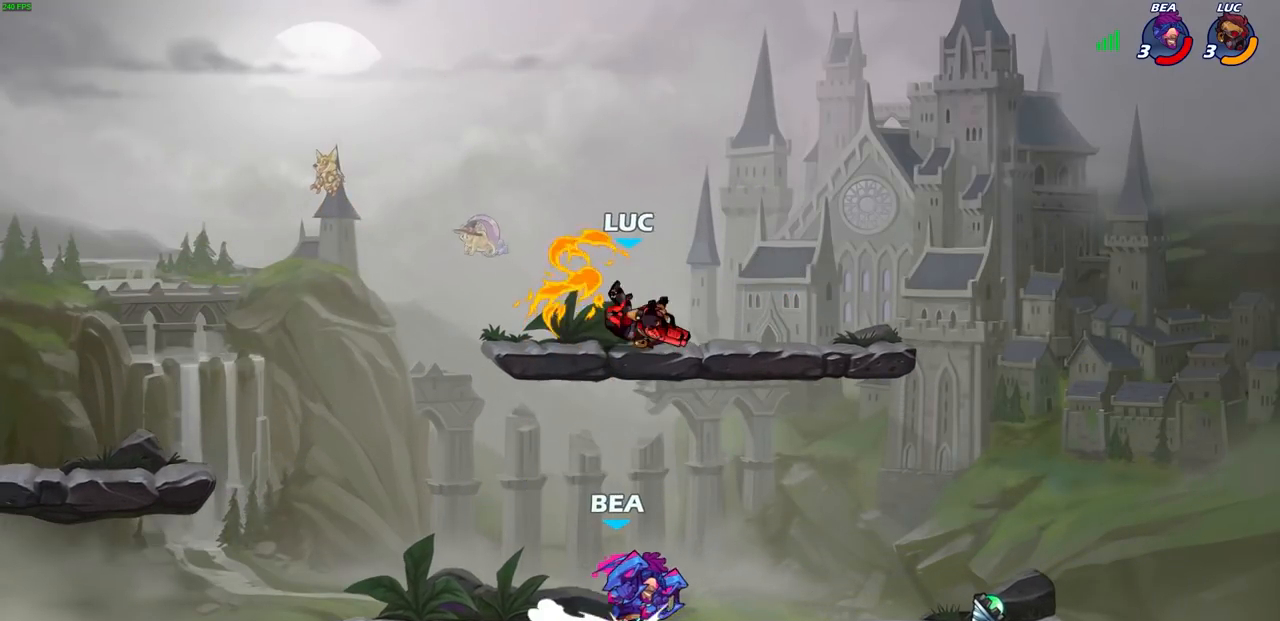
{"buttons": ["R2"], "left_stick": "up-left", "right_stick": "center", "events": [[133, "left_stick", "up-left"], [333, "CROSS", "down"], [417, "R2", "down"], [467, "CROSS", "up"]]}
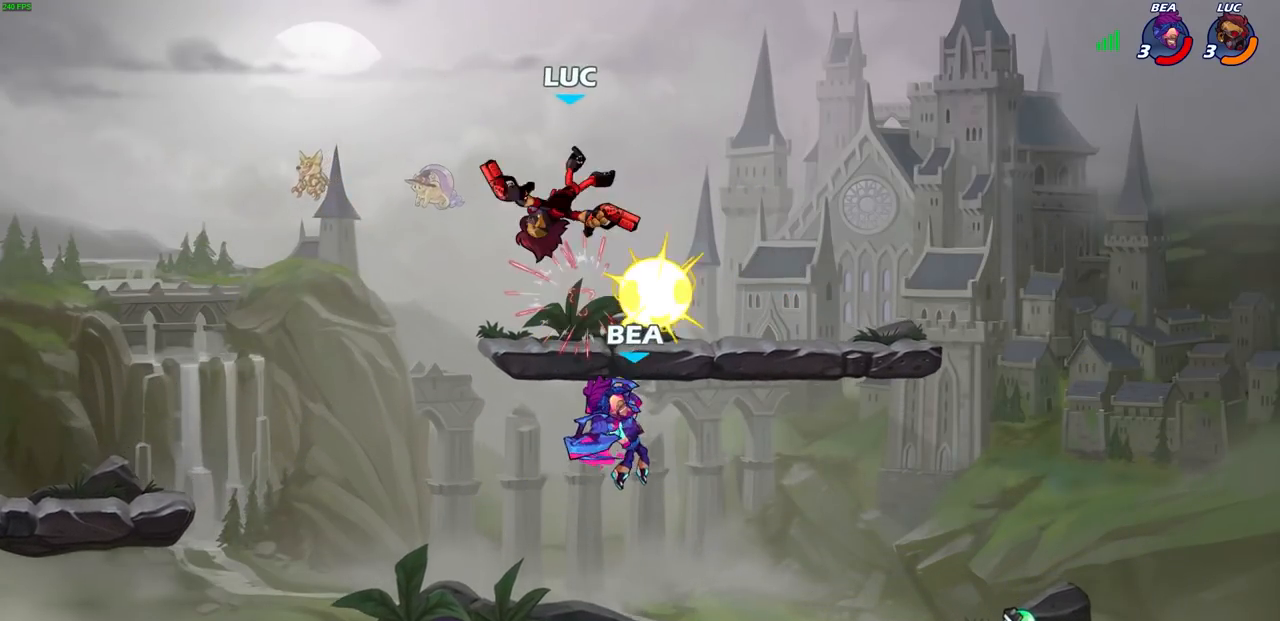
{"buttons": ["R2"], "left_stick": "right", "right_stick": "center", "events": [[117, "R2", "up"], [150, "left_stick", "up-right"], [333, "R2", "down"], [350, "left_stick", "right"]]}
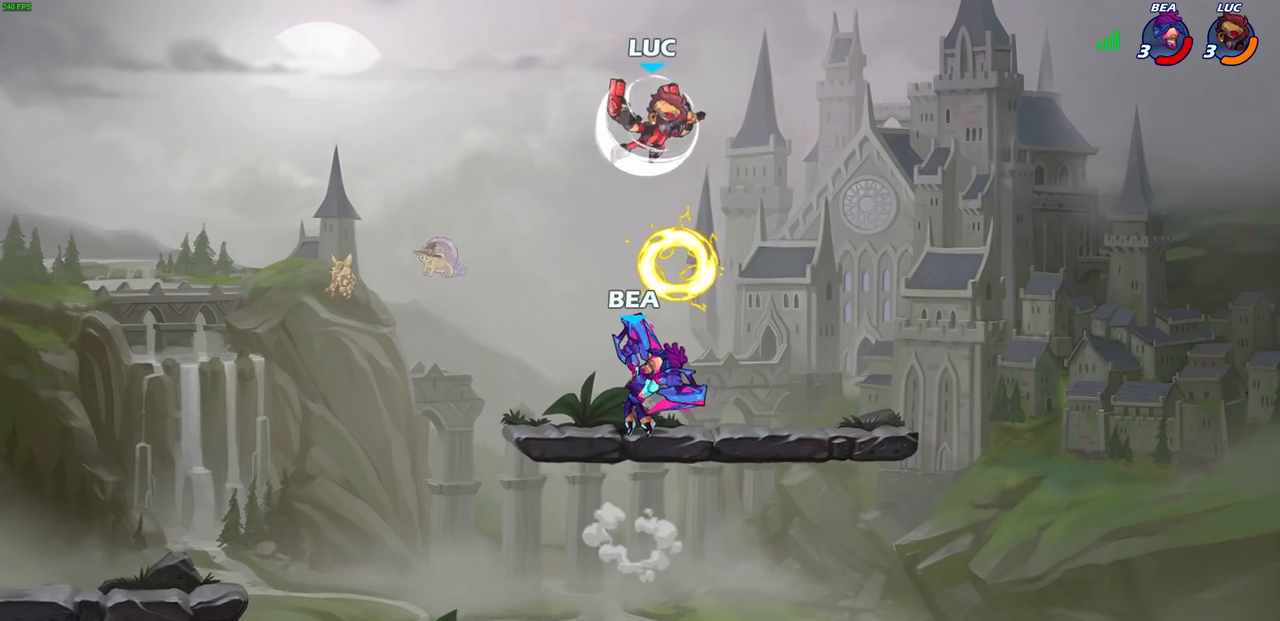
{"buttons": ["SQUARE"], "left_stick": "left", "right_stick": "center", "events": [[150, "R2", "up"], [217, "left_stick", "down"], [283, "left_stick", "down-left"], [417, "left_stick", "left"], [433, "SQUARE", "down"]]}
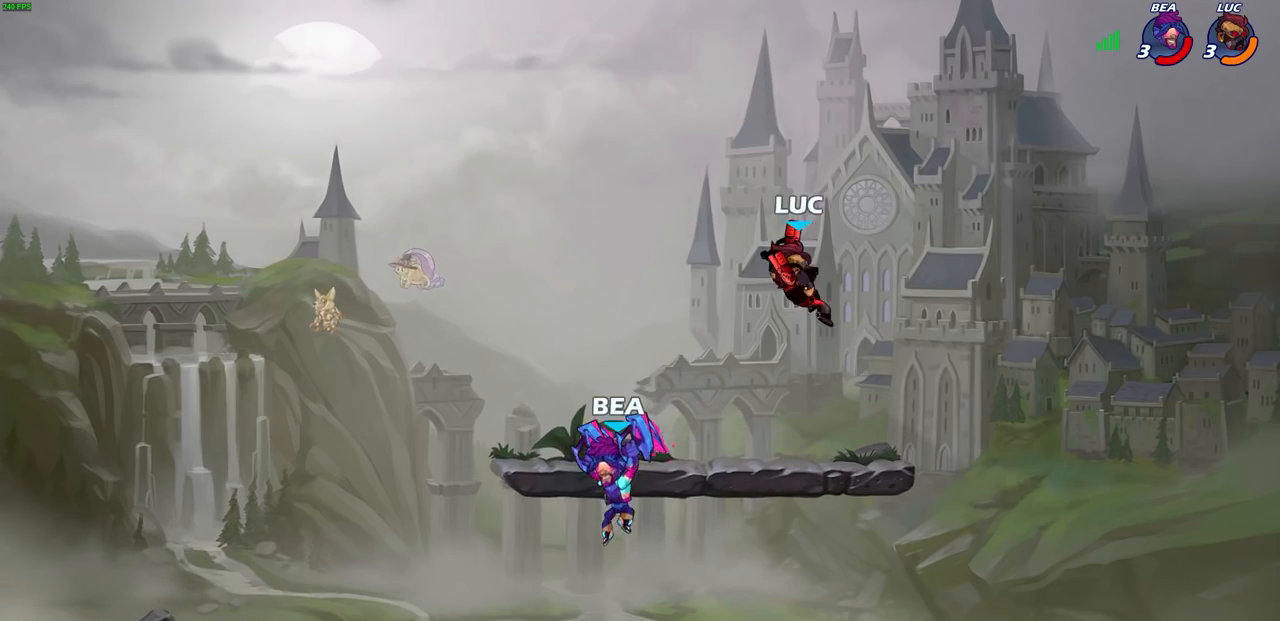
{"buttons": [], "left_stick": "left", "right_stick": "center", "events": [[17, "SQUARE", "up"], [117, "left_stick", "up"], [200, "left_stick", "left"]]}
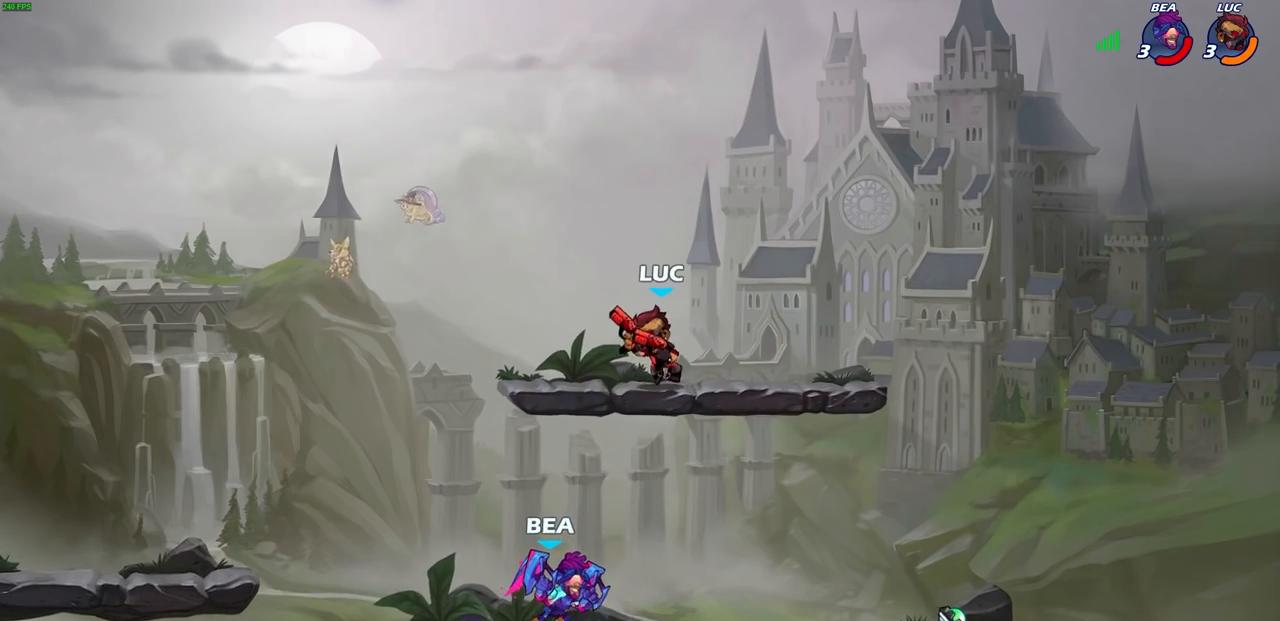
{"buttons": [], "left_stick": "right", "right_stick": "center", "events": [[167, "CROSS", "down"], [267, "left_stick", "up-right"], [333, "CROSS", "up"], [417, "left_stick", "right"]]}
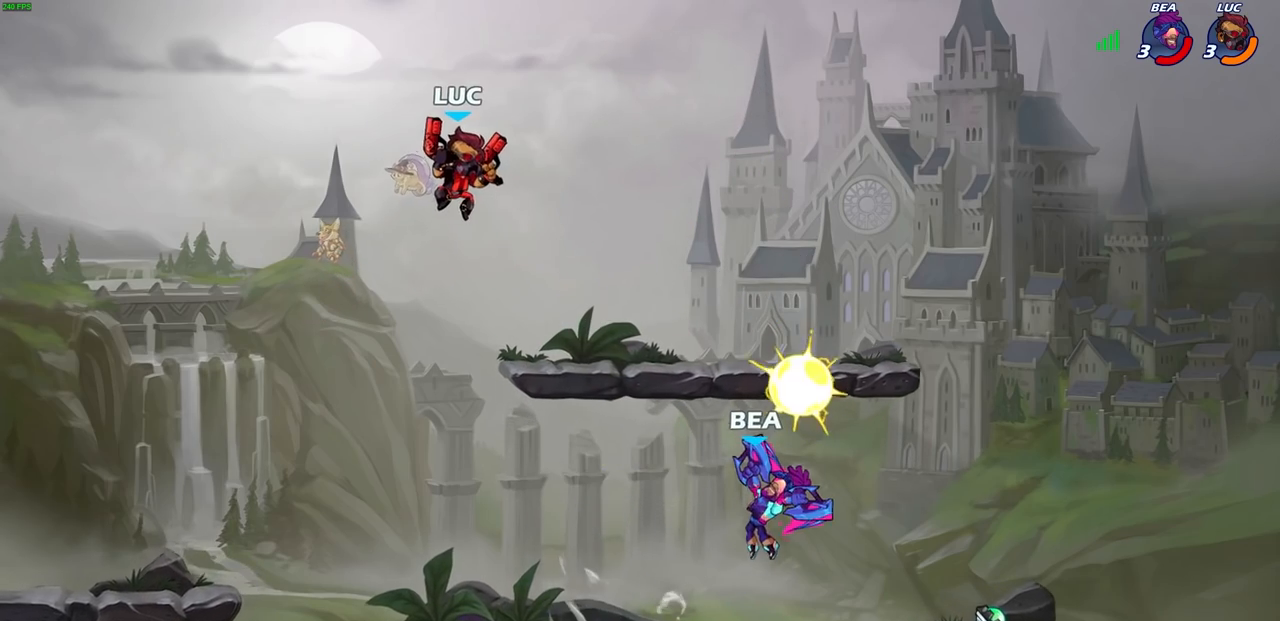
{"buttons": [], "left_stick": "down-right", "right_stick": "center", "events": [[67, "left_stick", "up-left"], [217, "left_stick", "down-left"], [367, "left_stick", "down-right"]]}
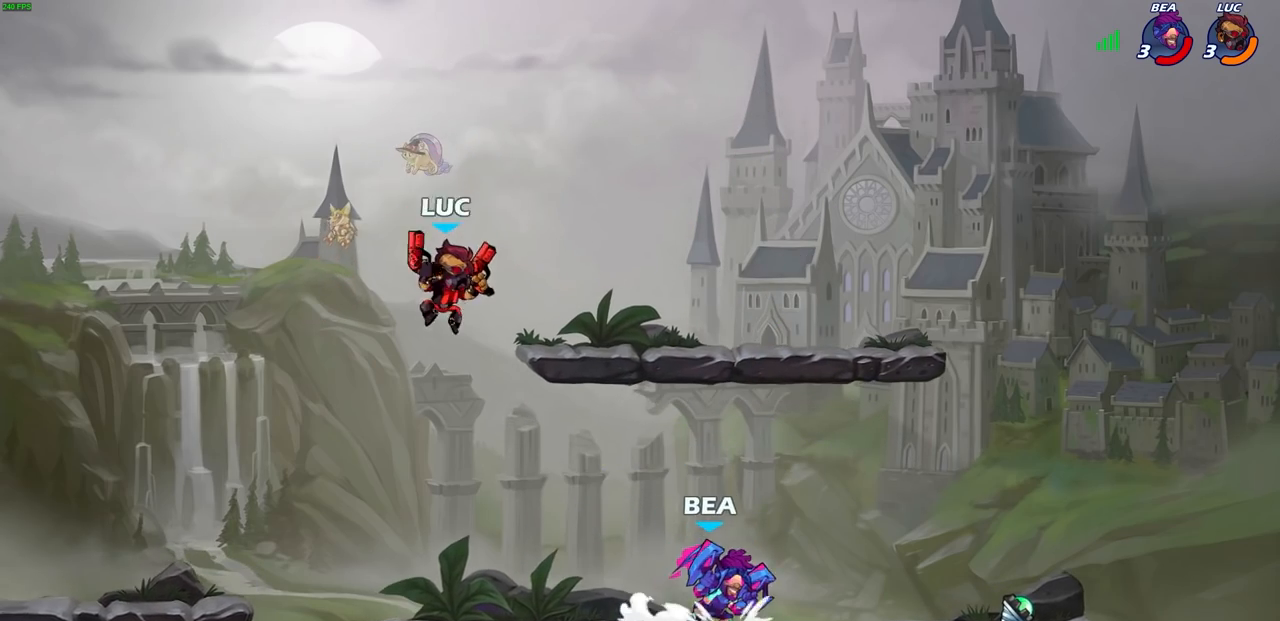
{"buttons": [], "left_stick": "left", "right_stick": "center", "events": [[50, "left_stick", "down-left"], [283, "left_stick", "right"], [417, "left_stick", "left"]]}
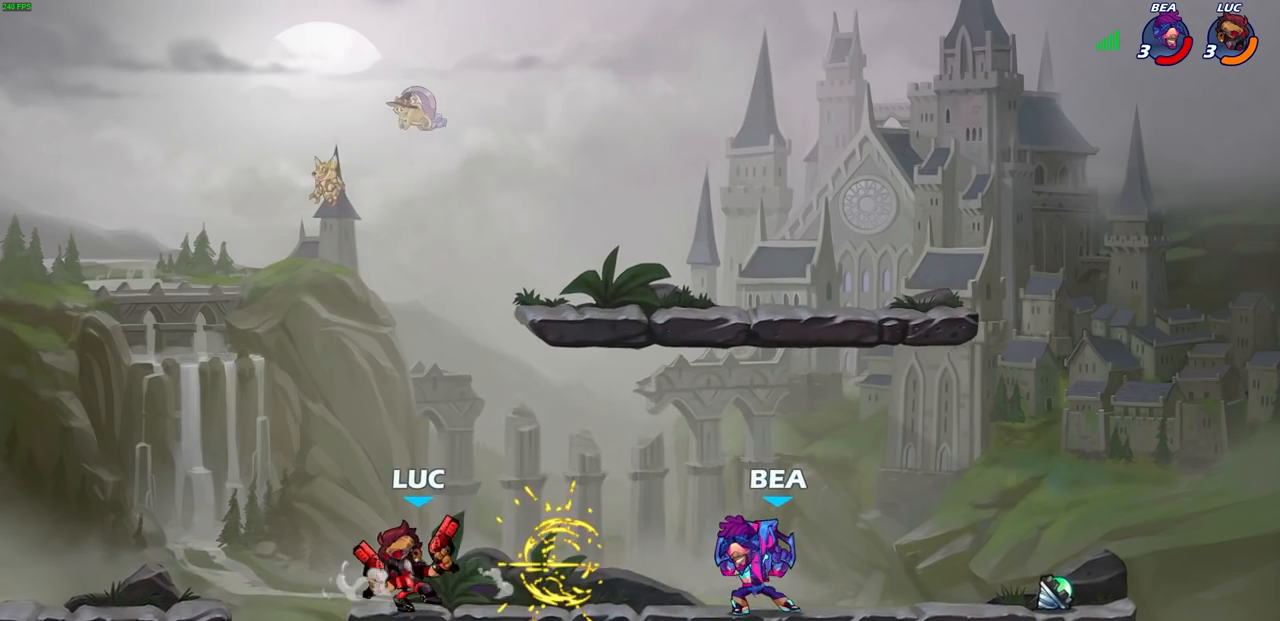
{"buttons": [], "left_stick": "right", "right_stick": "center", "events": [[100, "left_stick", "up-right"], [167, "left_stick", "right"], [217, "R2", "down"], [250, "CIRCLE", "down"], [333, "R2", "up"], [350, "CIRCLE", "up"]]}
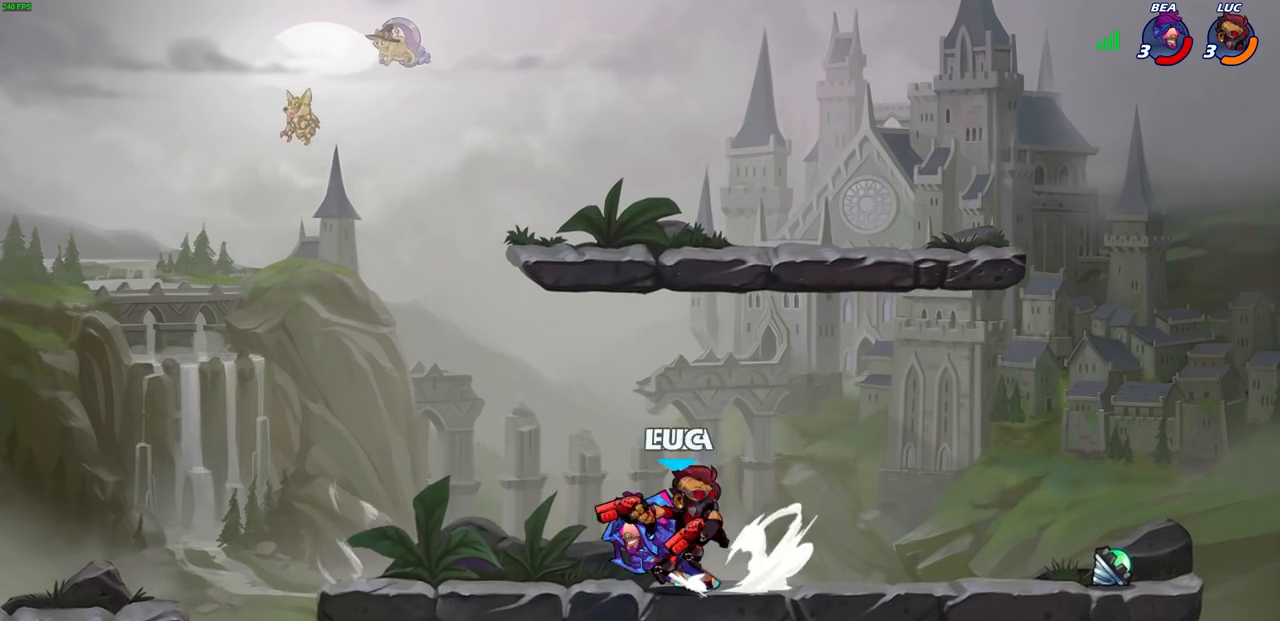
{"buttons": [], "left_stick": "center", "right_stick": "center", "events": [[167, "left_stick", "center"]]}
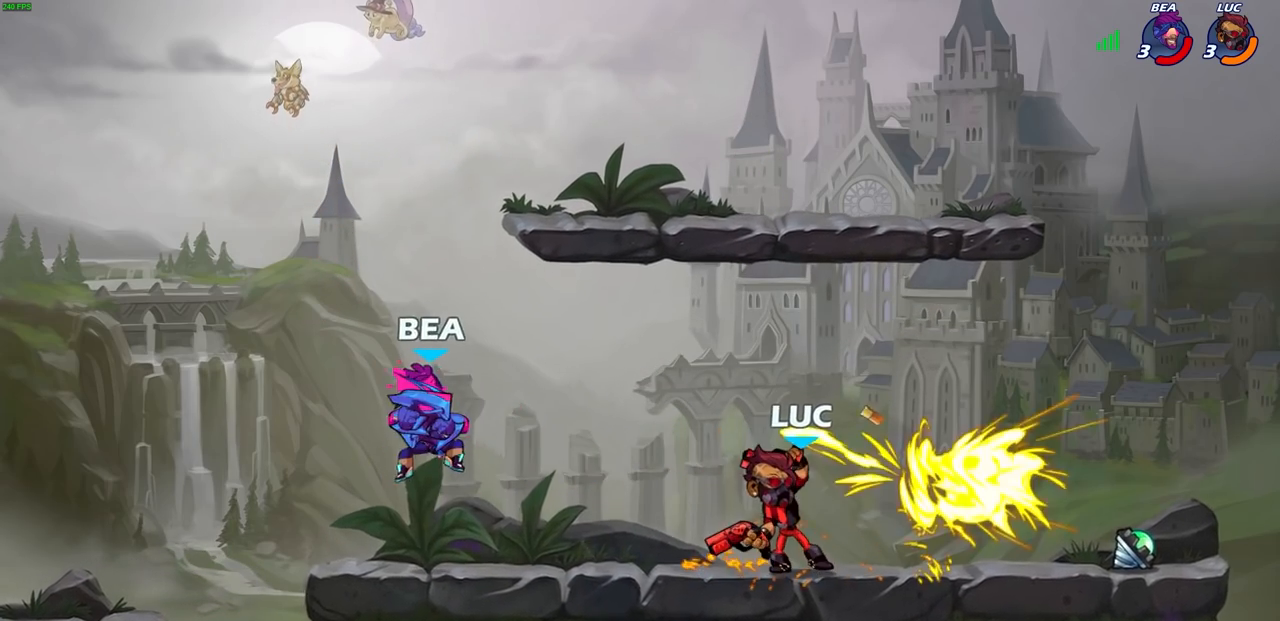
{"buttons": ["R1", "R2"], "left_stick": "right", "right_stick": "center", "events": [[200, "left_stick", "right"], [367, "R2", "down"], [467, "R1", "down"]]}